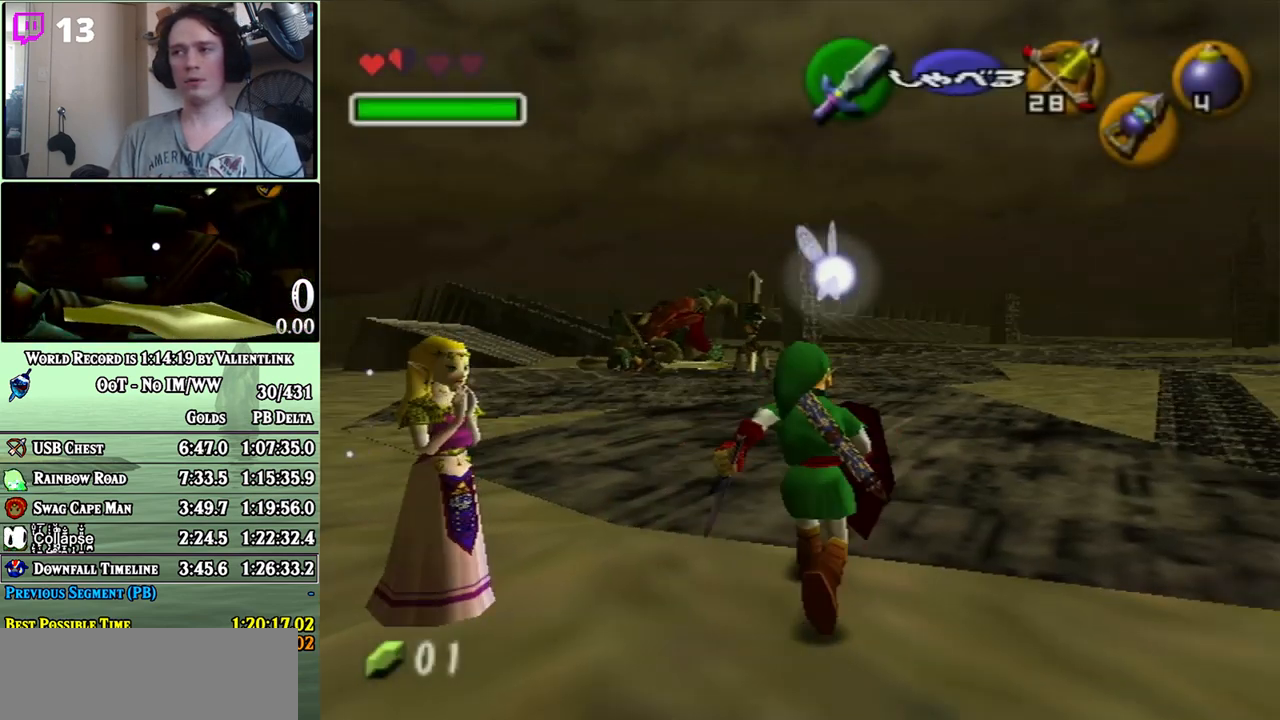
Gameplay with a controller (Nintendo layout); each line is a JSON object with the inputs held at the frame after it. "events" lists button and stick changes between this image and that frame as [ms after this image, input, new state], when the widget could be followed in between. Not read: L3 R3.
{"buttons": ["A"], "left_stick": "up", "right_stick": "center", "events": []}
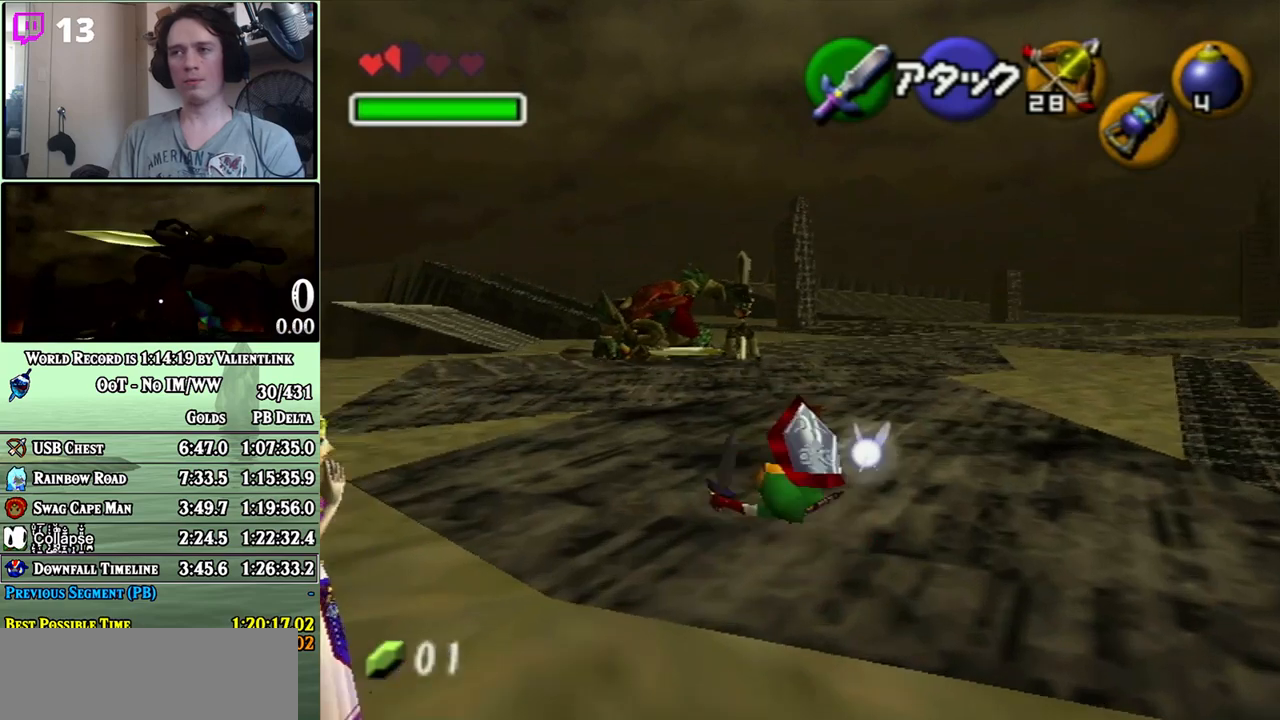
{"buttons": ["A"], "left_stick": "up-left", "right_stick": "center", "events": [[33, "A", "up"], [33, "left_stick", "up-left"], [267, "A", "down"]]}
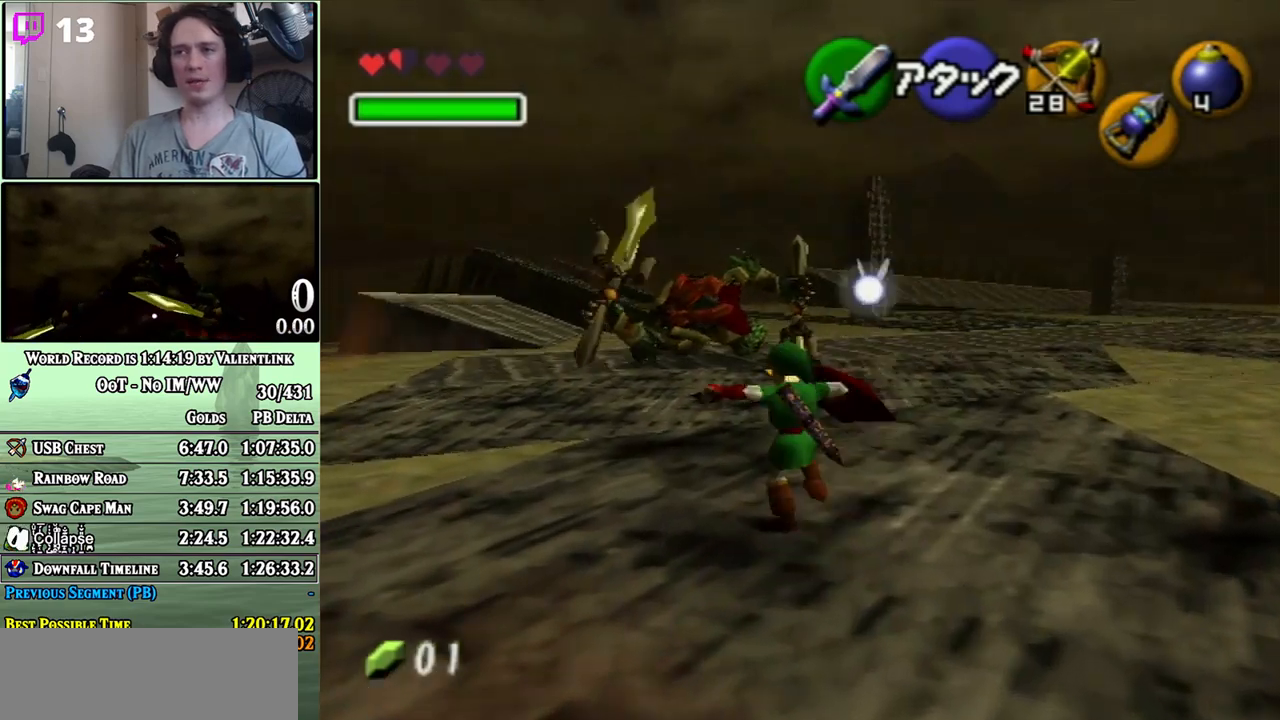
{"buttons": [], "left_stick": "up-right", "right_stick": "center", "events": [[183, "left_stick", "up"], [200, "A", "up"], [433, "left_stick", "up-right"]]}
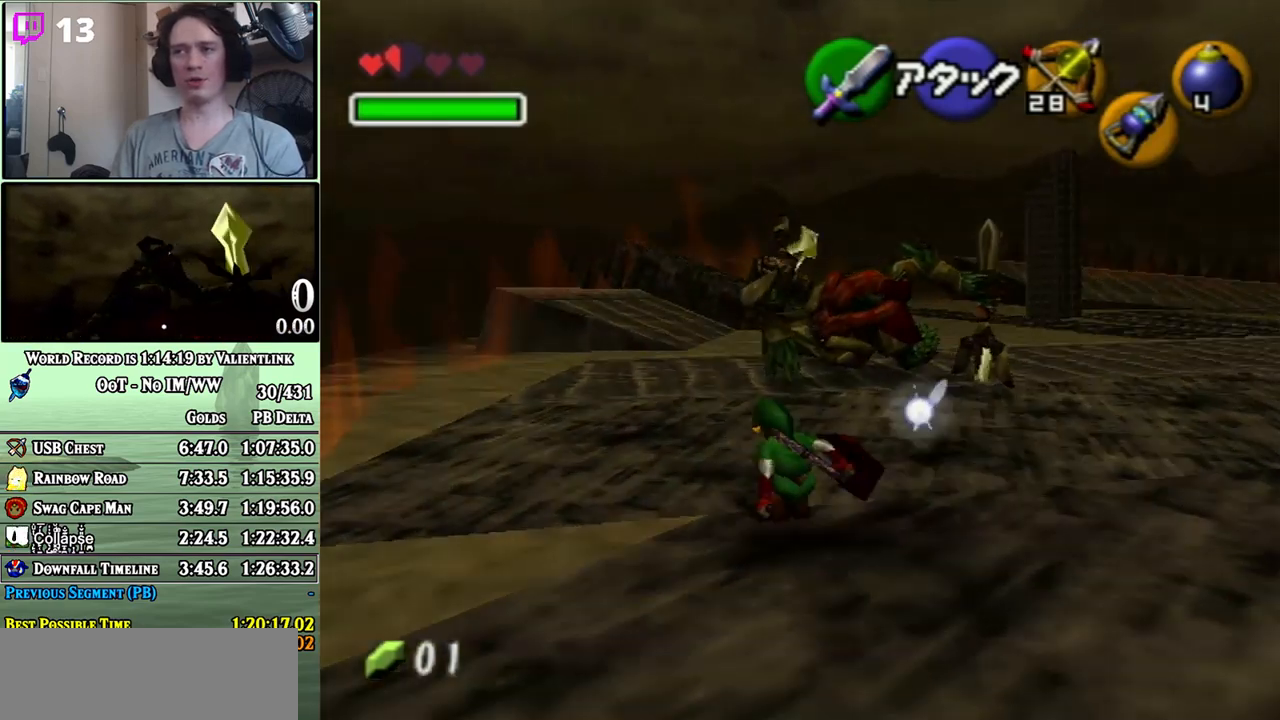
{"buttons": ["L1"], "left_stick": "up", "right_stick": "center", "events": [[50, "left_stick", "up"], [433, "L1", "down"]]}
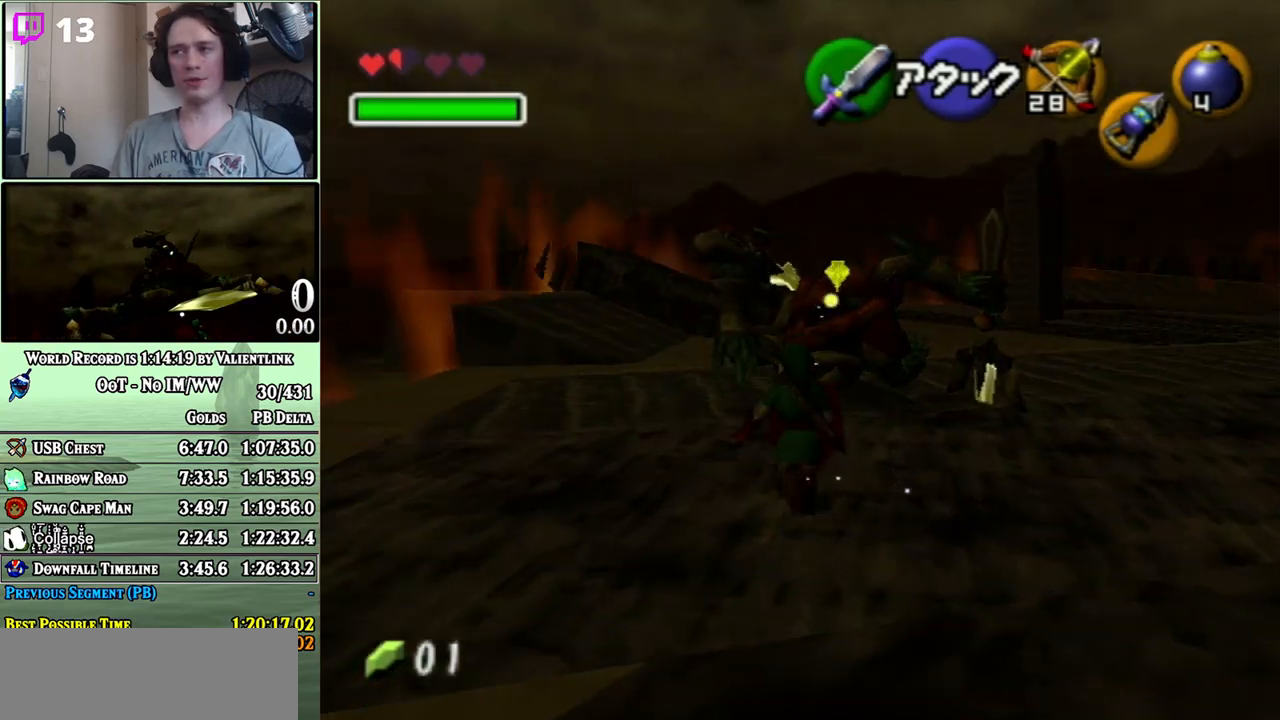
{"buttons": [], "left_stick": "center", "right_stick": "center", "events": [[50, "A", "down"], [200, "A", "up"], [333, "L1", "up"], [367, "left_stick", "center"]]}
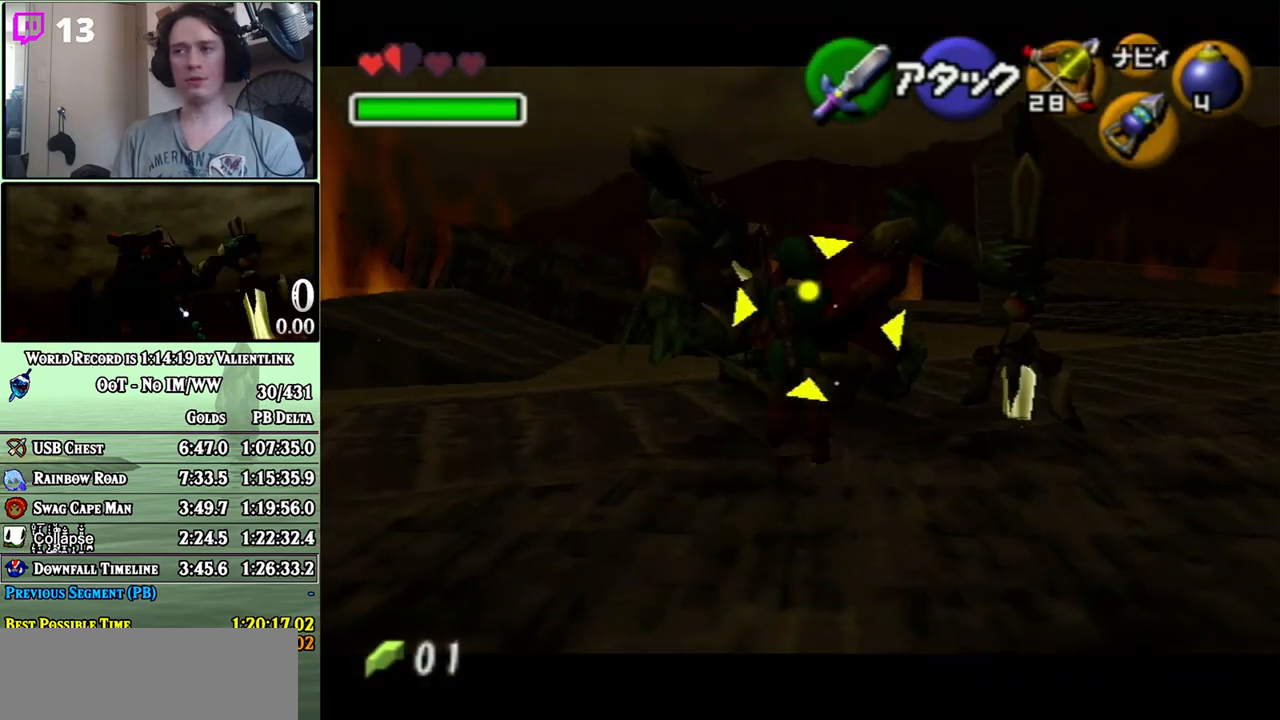
{"buttons": [], "left_stick": "right", "right_stick": "center", "events": [[367, "left_stick", "right"]]}
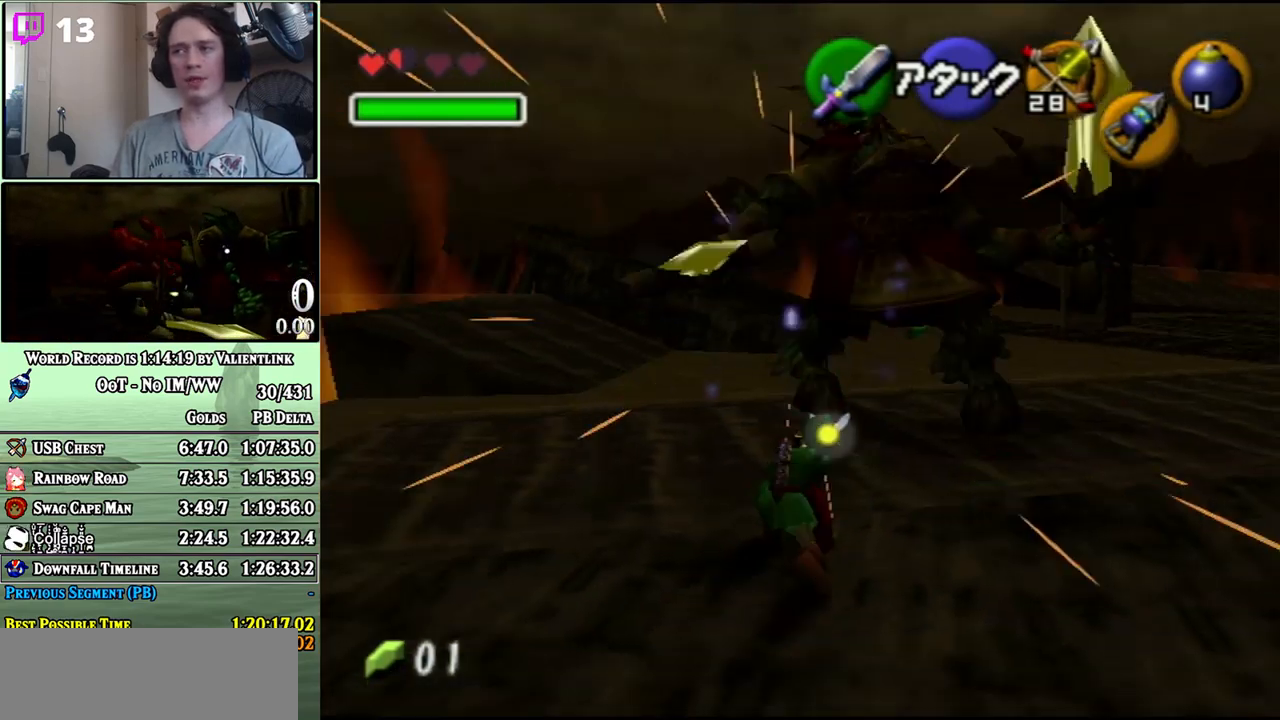
{"buttons": [], "left_stick": "center", "right_stick": "center", "events": [[217, "left_stick", "down"], [400, "left_stick", "center"]]}
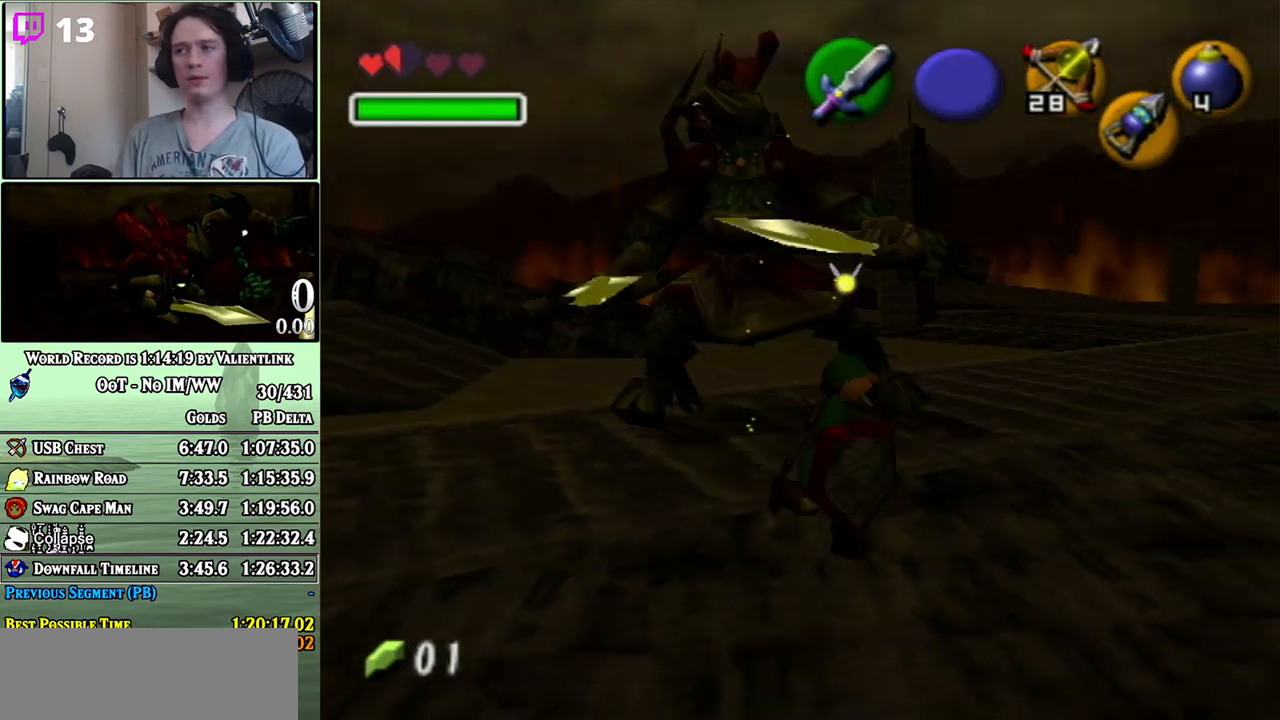
{"buttons": [], "left_stick": "up", "right_stick": "center", "events": [[233, "left_stick", "up-left"], [367, "left_stick", "up"]]}
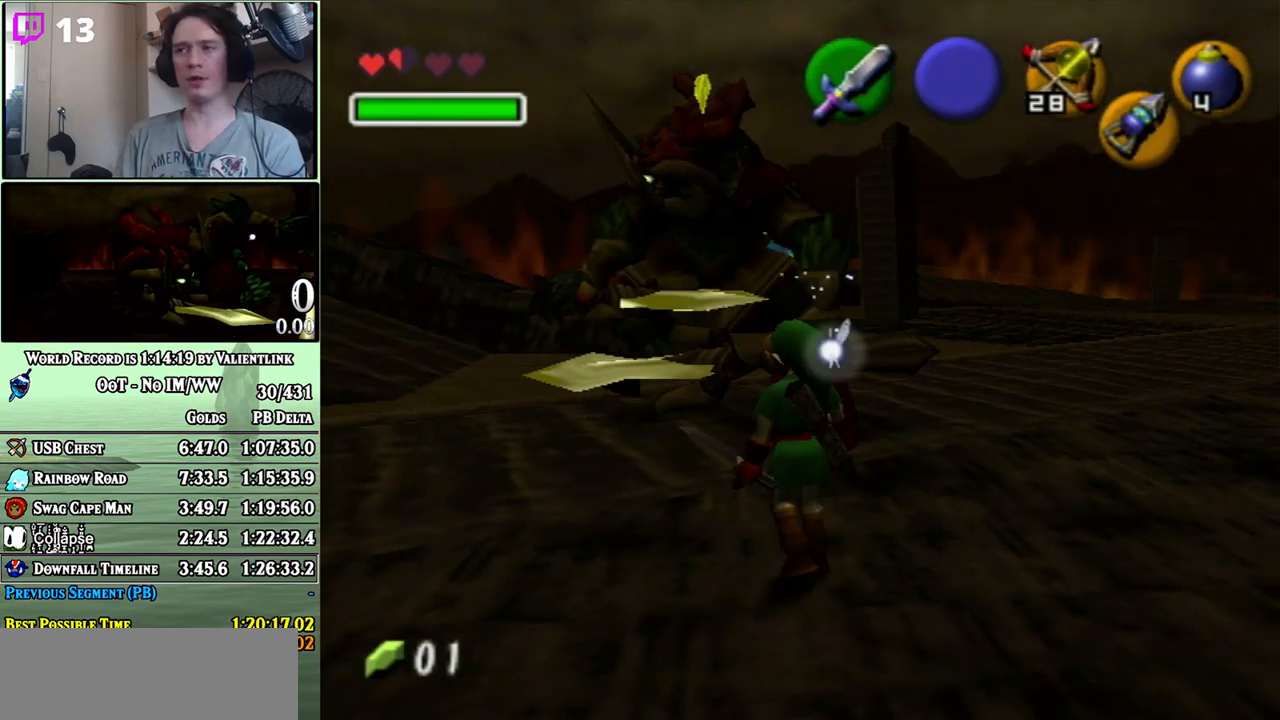
{"buttons": ["A"], "left_stick": "up", "right_stick": "center", "events": [[483, "A", "down"]]}
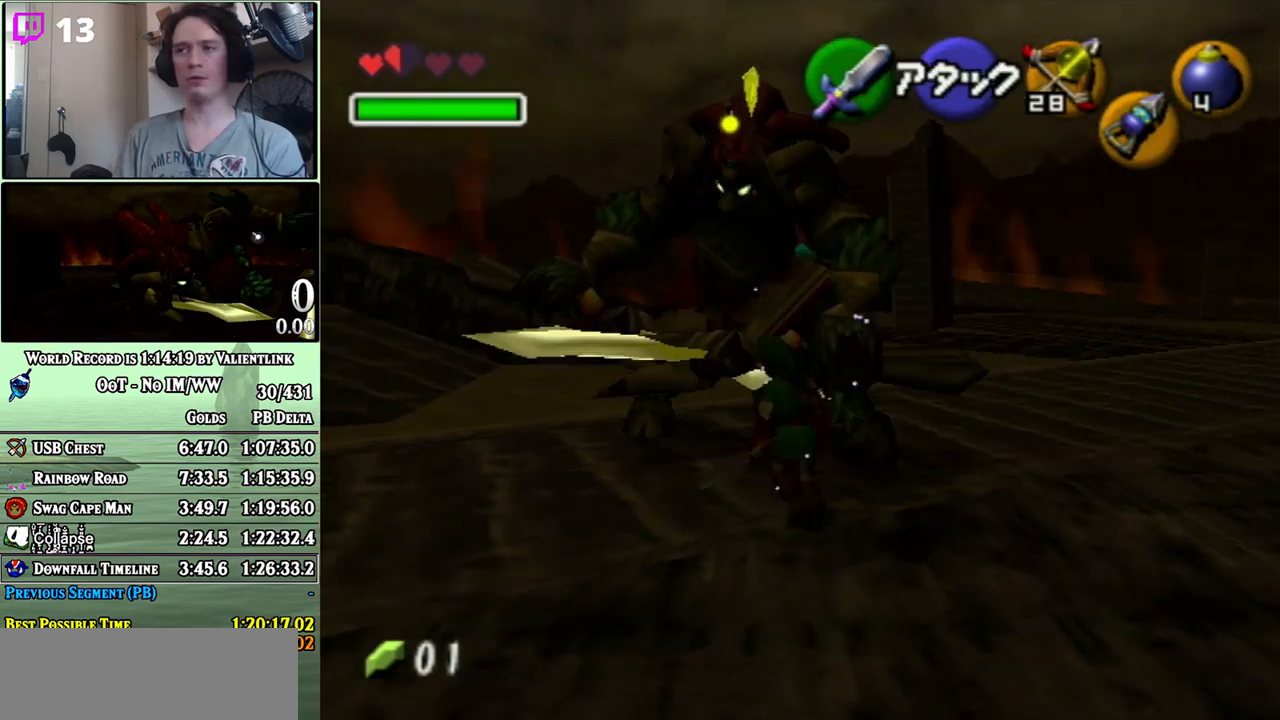
{"buttons": ["R1"], "left_stick": "center", "right_stick": "center", "events": [[117, "A", "up"], [217, "left_stick", "center"], [267, "R1", "down"]]}